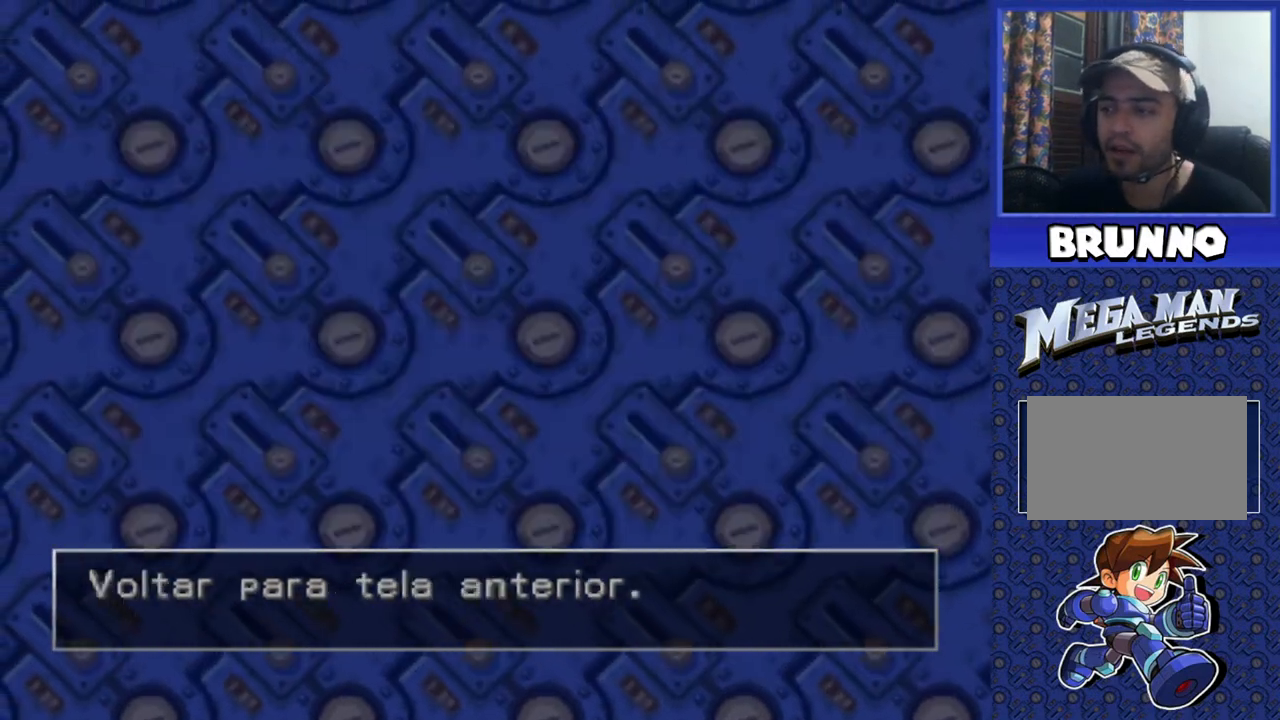
Gameplay with a controller (PlayStation layout); each line is a JSON object with the inputs held at the frame after it. "events" lists button and stick changes between this image and that frame as [ms after this image, input, new state], when the widget could be followed in between. Not read: L3 R3.
{"buttons": [], "events": [[333, "TRIANGLE", "down"], [433, "TRIANGLE", "up"]]}
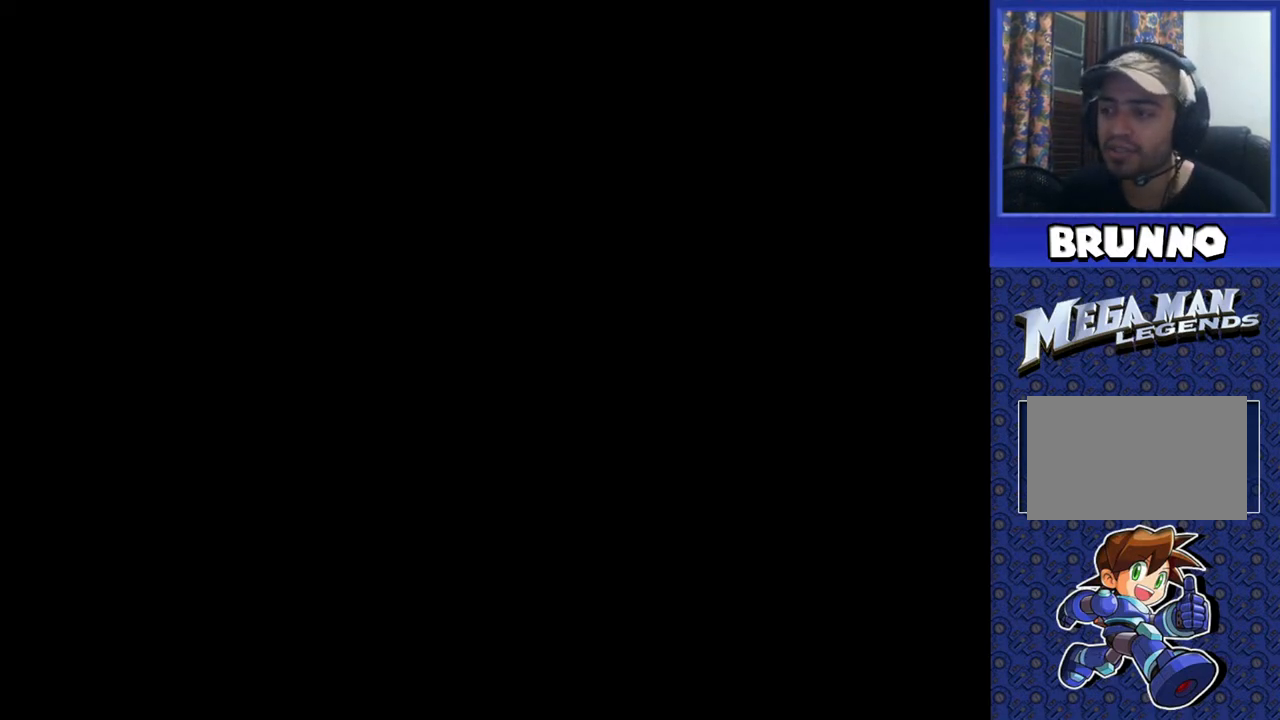
{"buttons": [], "events": [[17, "DPAD_RIGHT", "down"], [233, "DPAD_RIGHT", "up"], [317, "DPAD_DOWN", "down"], [350, "CIRCLE", "down"], [417, "CIRCLE", "up"], [467, "DPAD_DOWN", "up"]]}
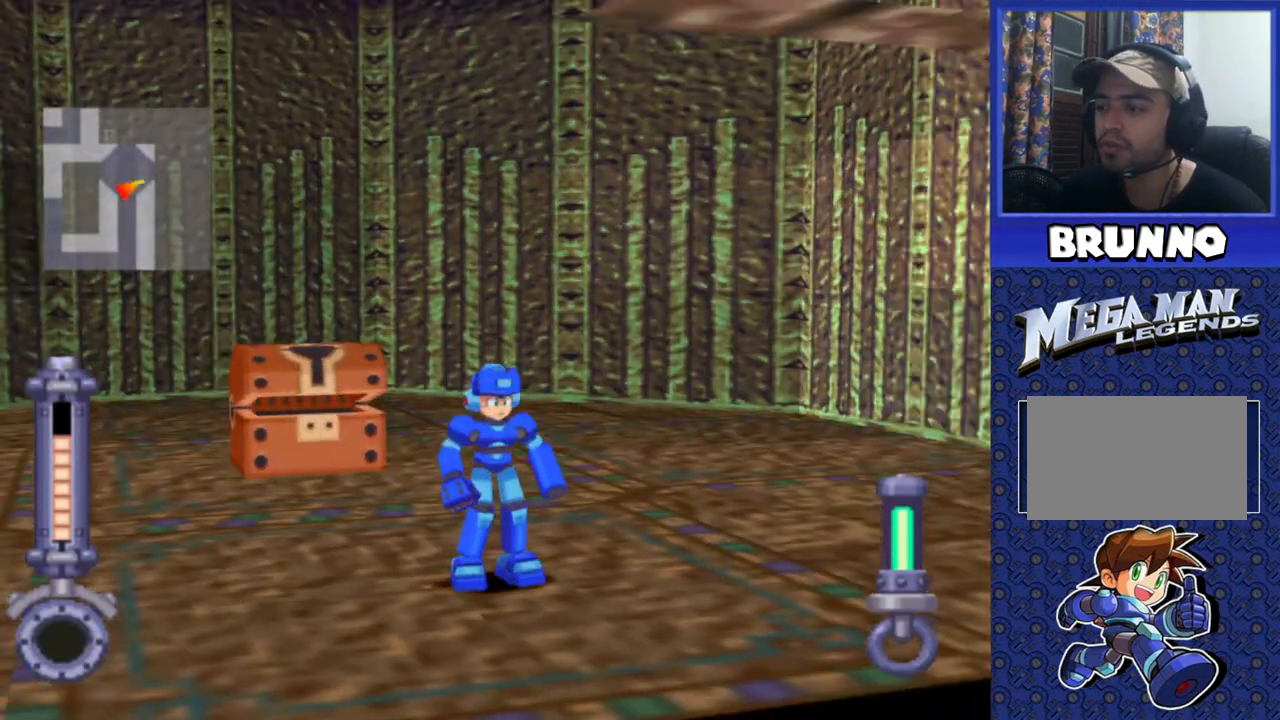
{"buttons": ["DPAD_UP"], "events": [[183, "DPAD_UP", "down"]]}
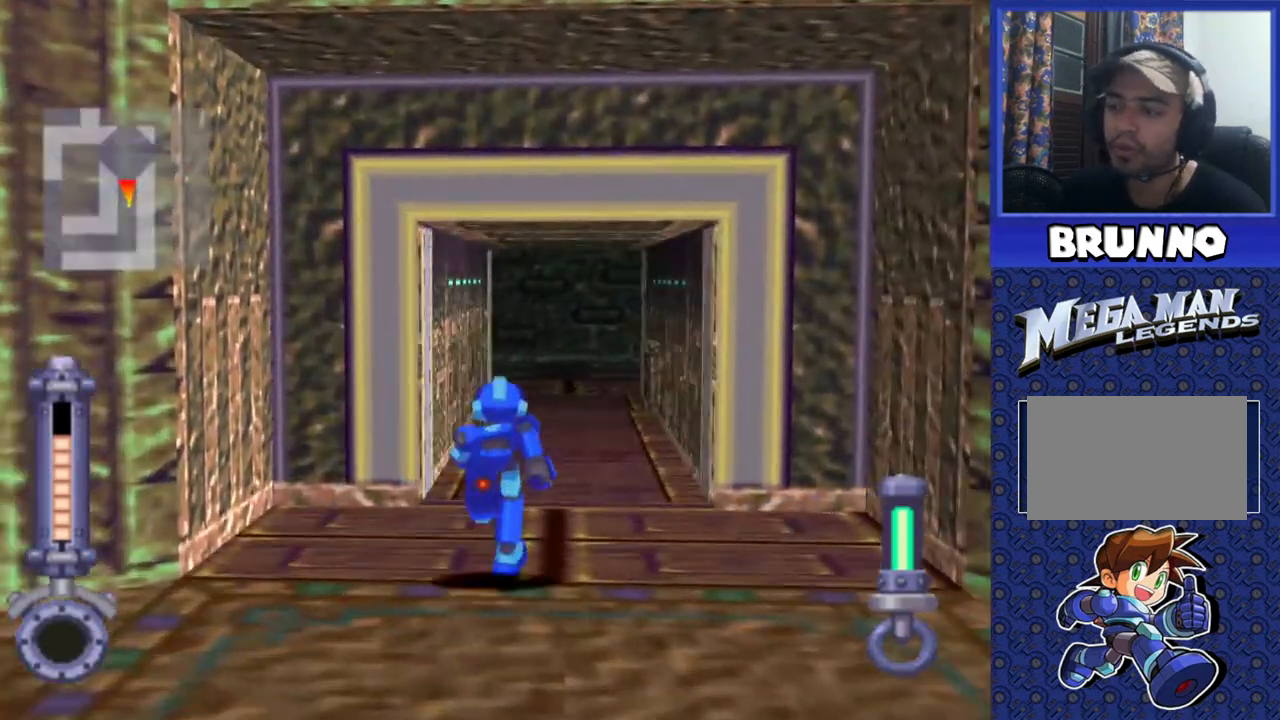
{"buttons": ["DPAD_UP"], "events": []}
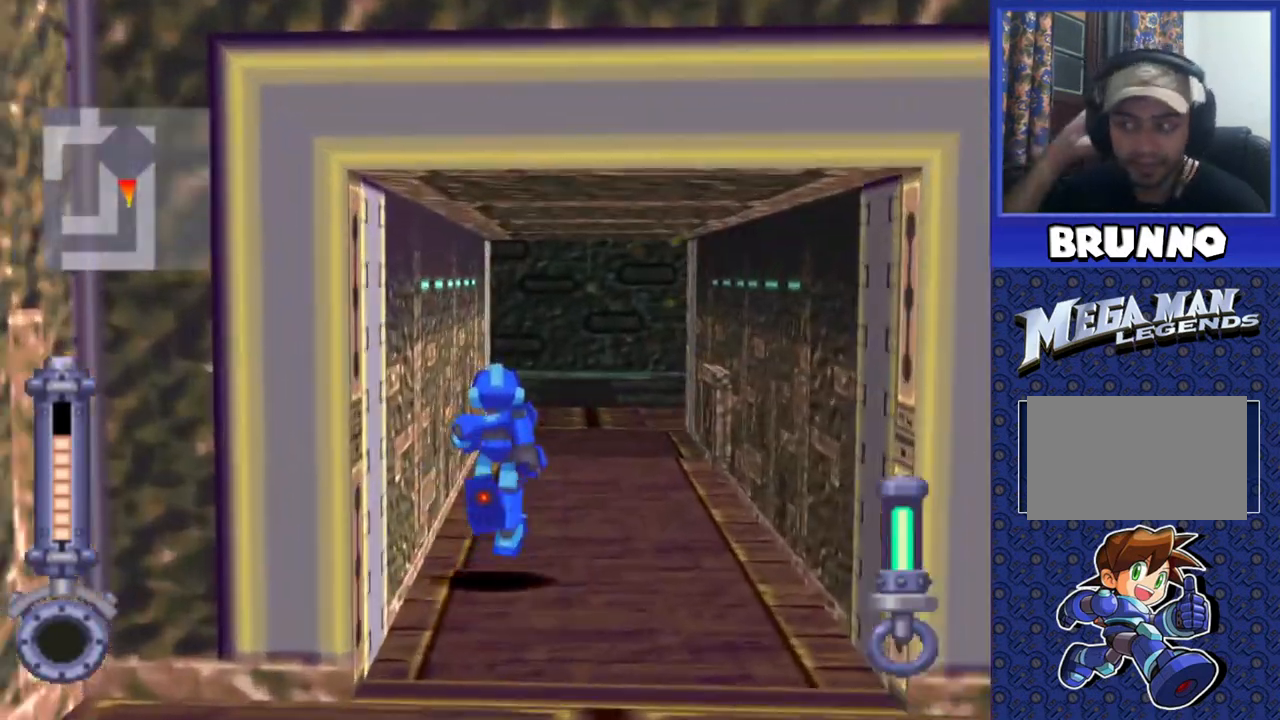
{"buttons": ["DPAD_UP"], "events": [[233, "DPAD_RIGHT", "down"], [383, "DPAD_RIGHT", "up"]]}
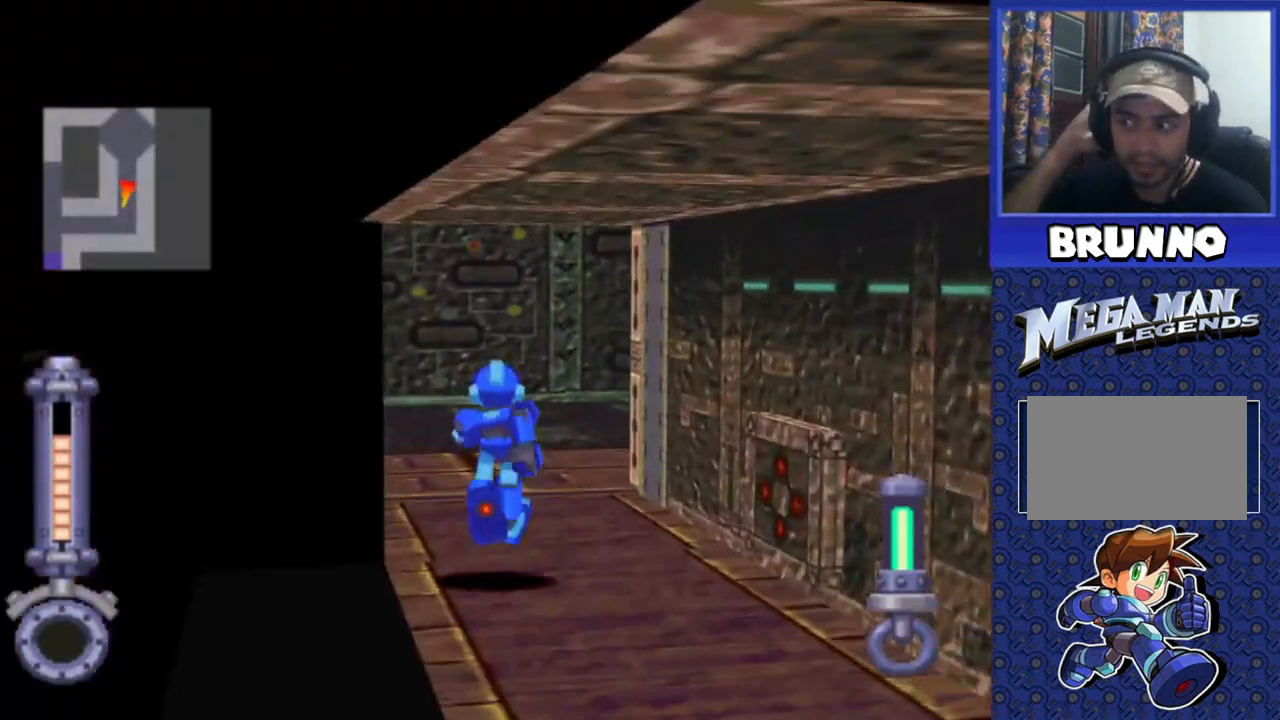
{"buttons": ["DPAD_UP", "DPAD_RIGHT"], "events": [[200, "DPAD_RIGHT", "down"]]}
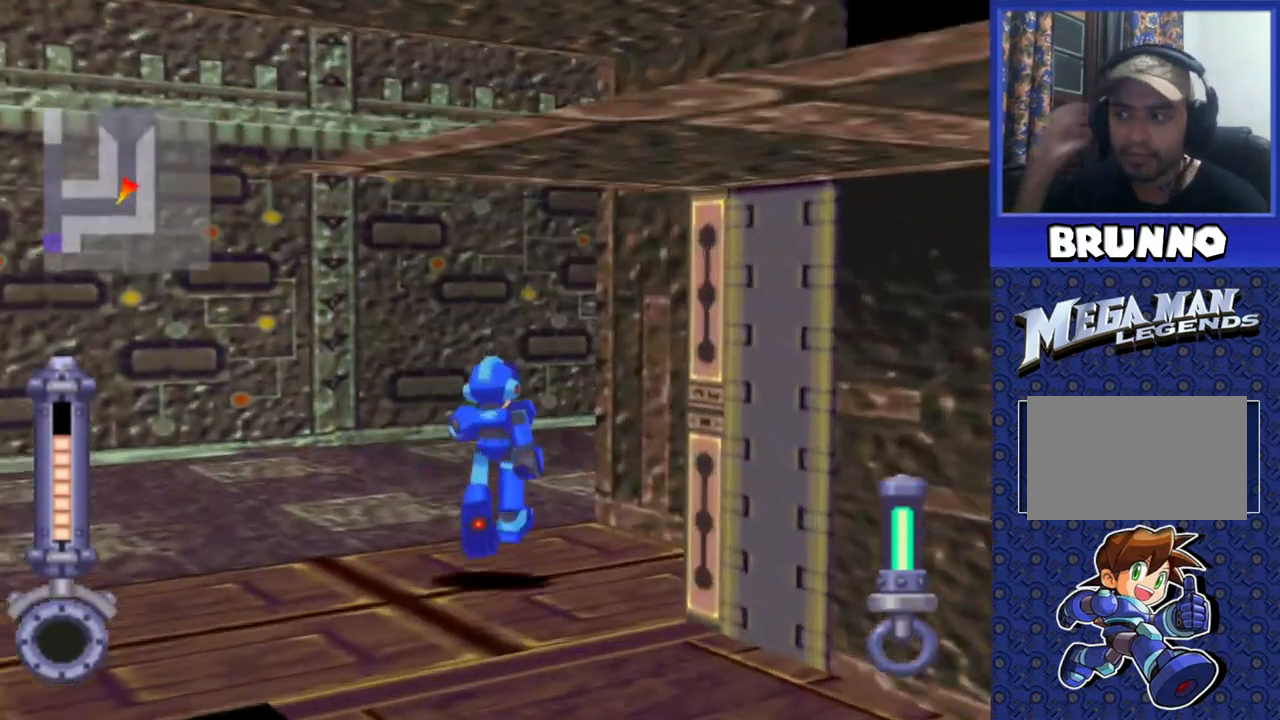
{"buttons": ["DPAD_UP"], "events": [[217, "DPAD_RIGHT", "up"]]}
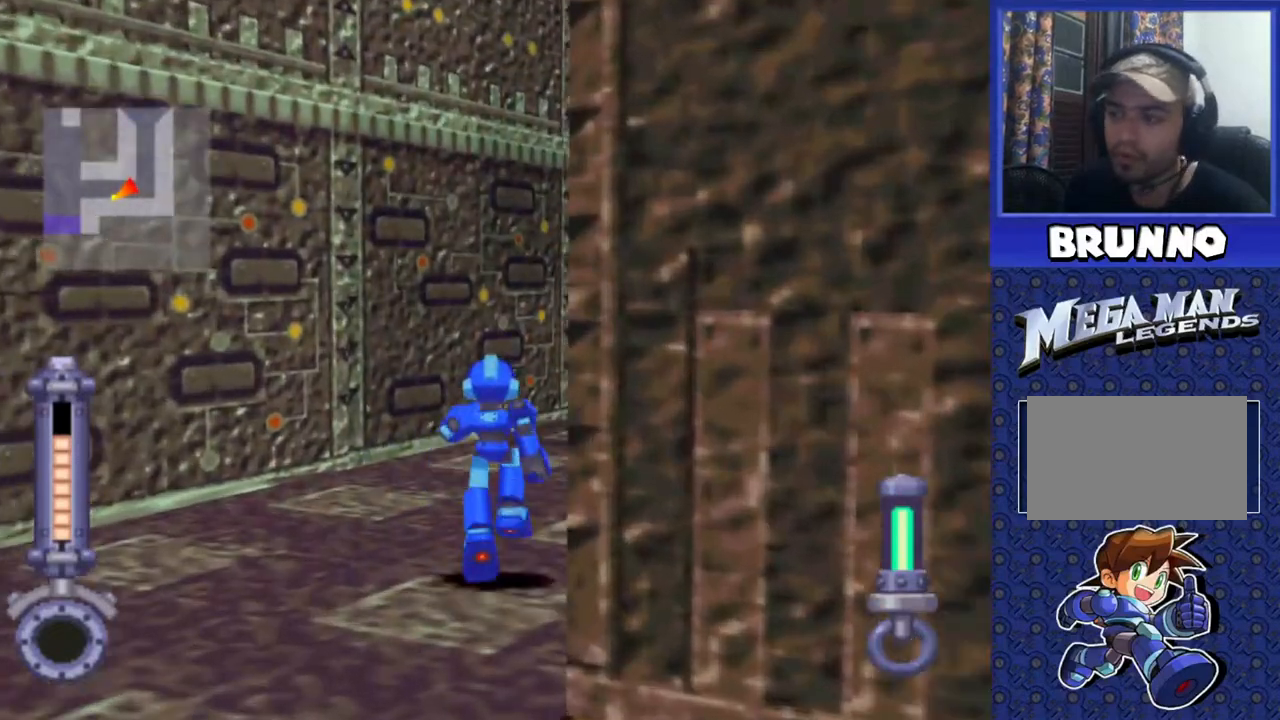
{"buttons": ["DPAD_UP"], "events": [[100, "DPAD_RIGHT", "down"], [267, "DPAD_RIGHT", "up"]]}
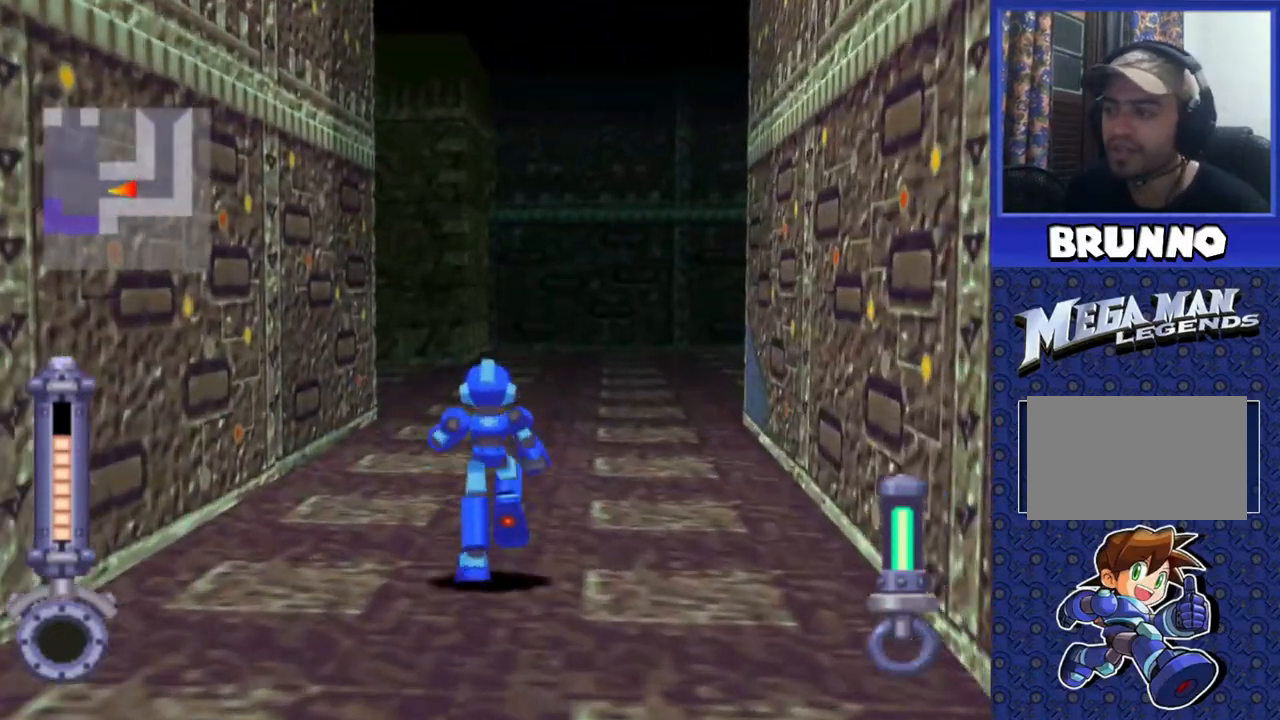
{"buttons": ["DPAD_UP"], "events": []}
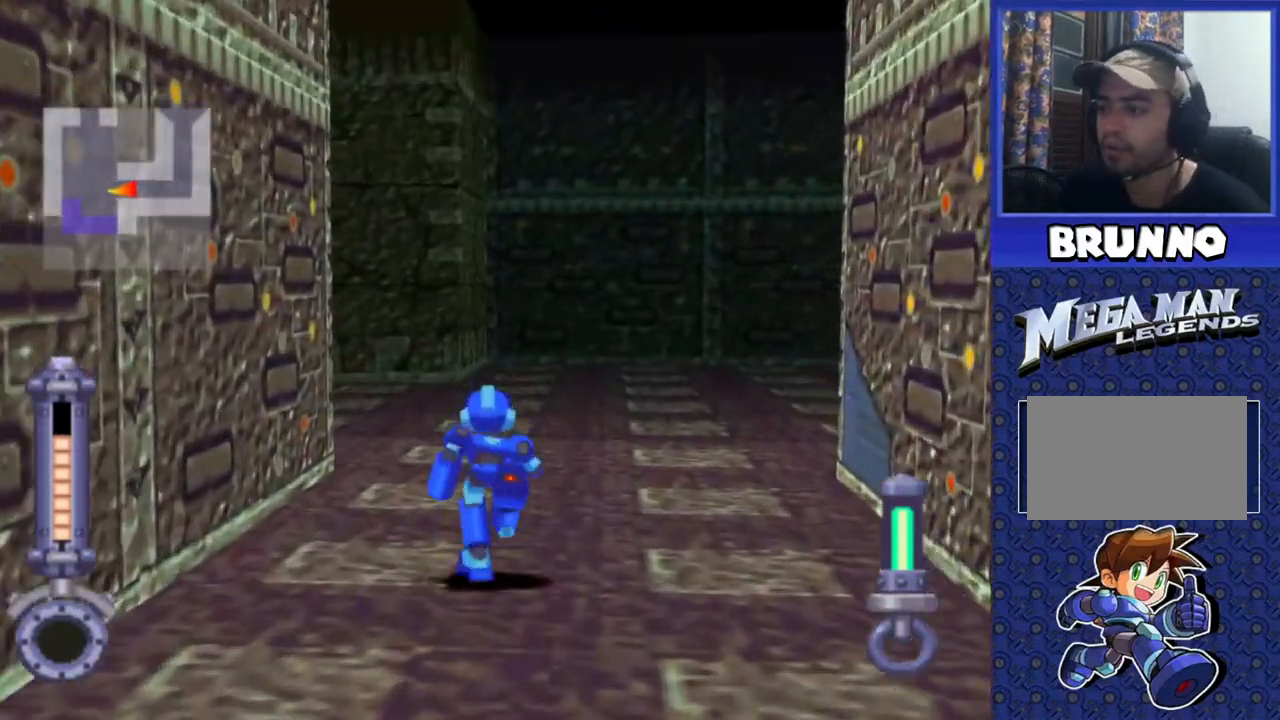
{"buttons": ["DPAD_UP", "DPAD_RIGHT"], "events": [[167, "DPAD_RIGHT", "down"]]}
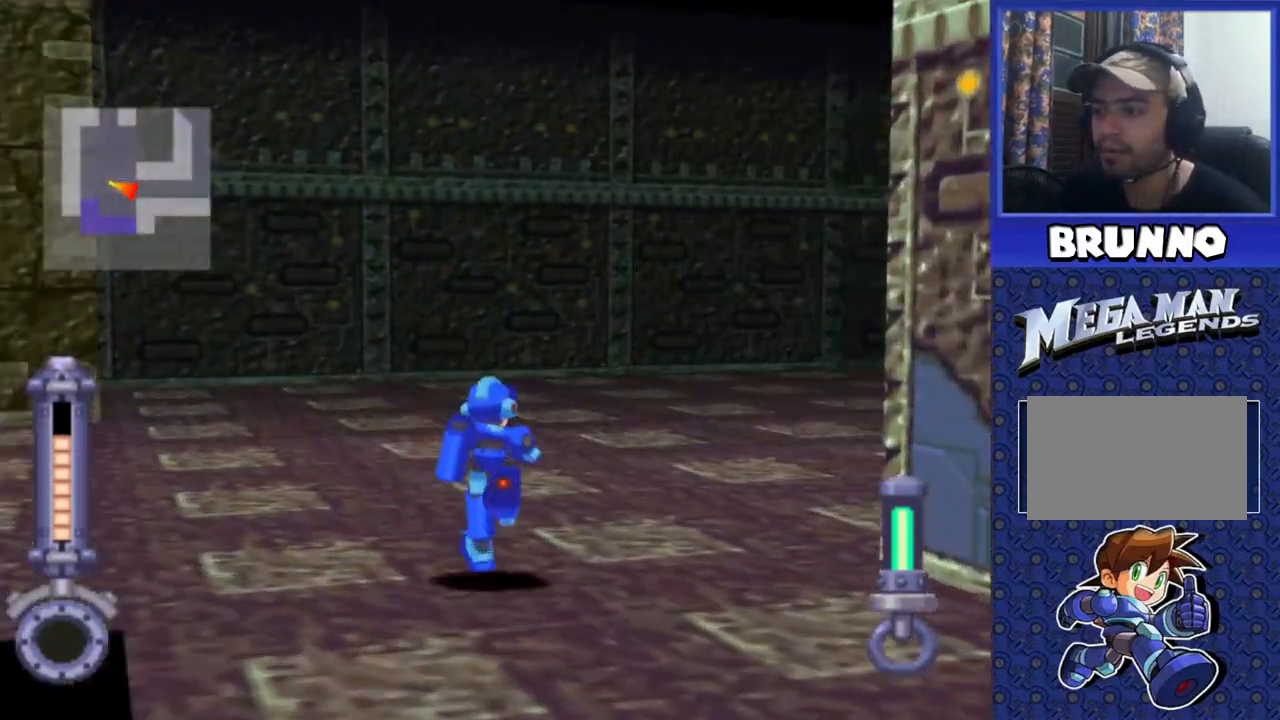
{"buttons": [], "events": [[250, "DPAD_RIGHT", "up"], [433, "DPAD_UP", "up"]]}
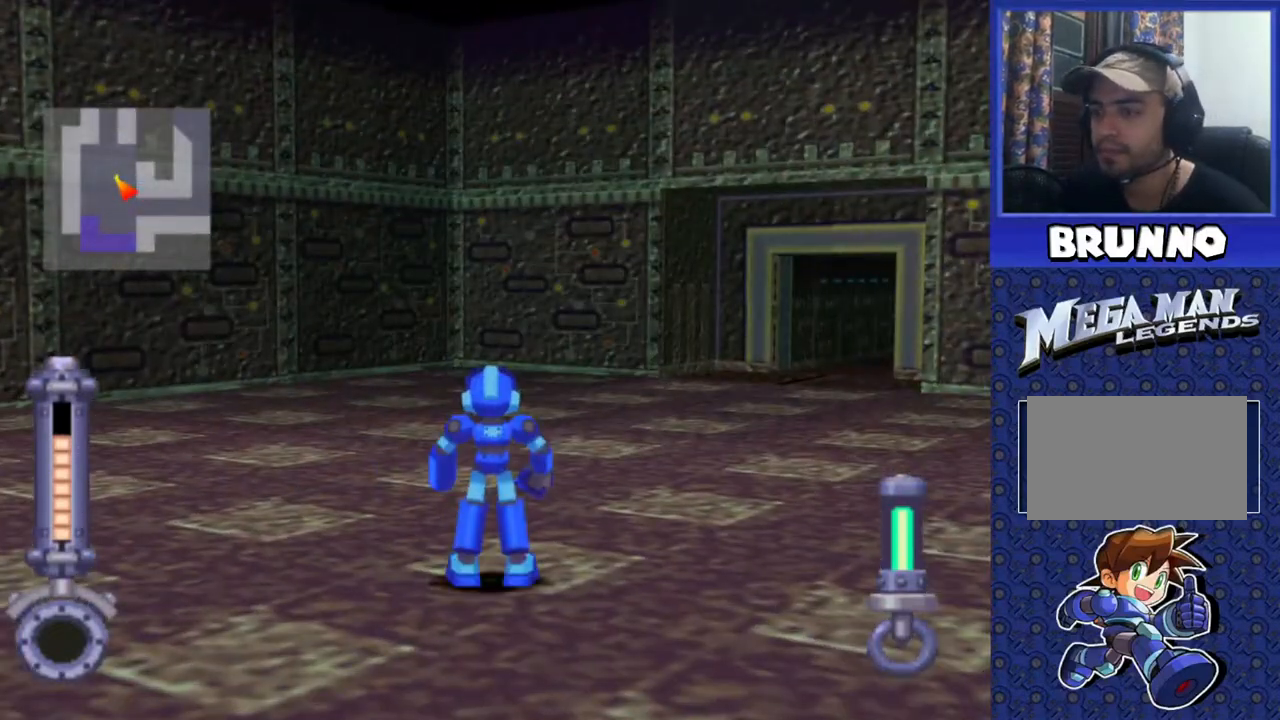
{"buttons": ["DPAD_LEFT"], "events": [[33, "DPAD_LEFT", "down"]]}
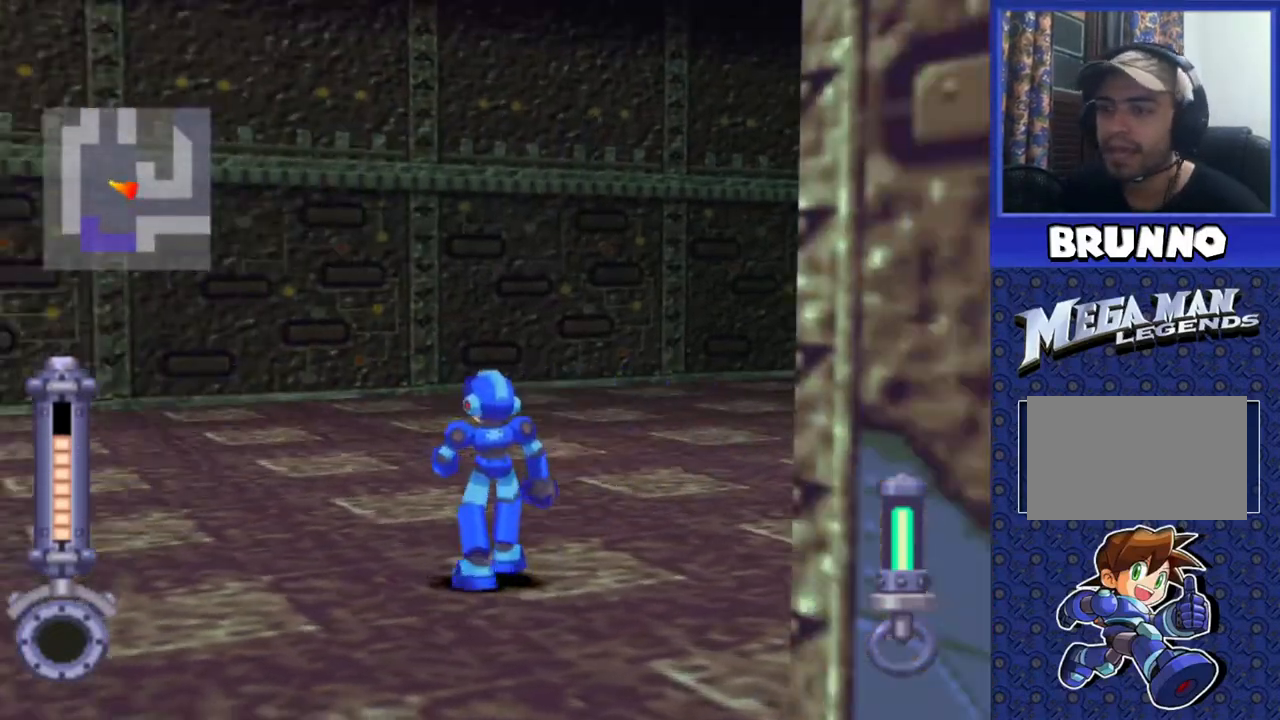
{"buttons": ["DPAD_UP", "DPAD_LEFT"], "events": [[367, "DPAD_UP", "down"]]}
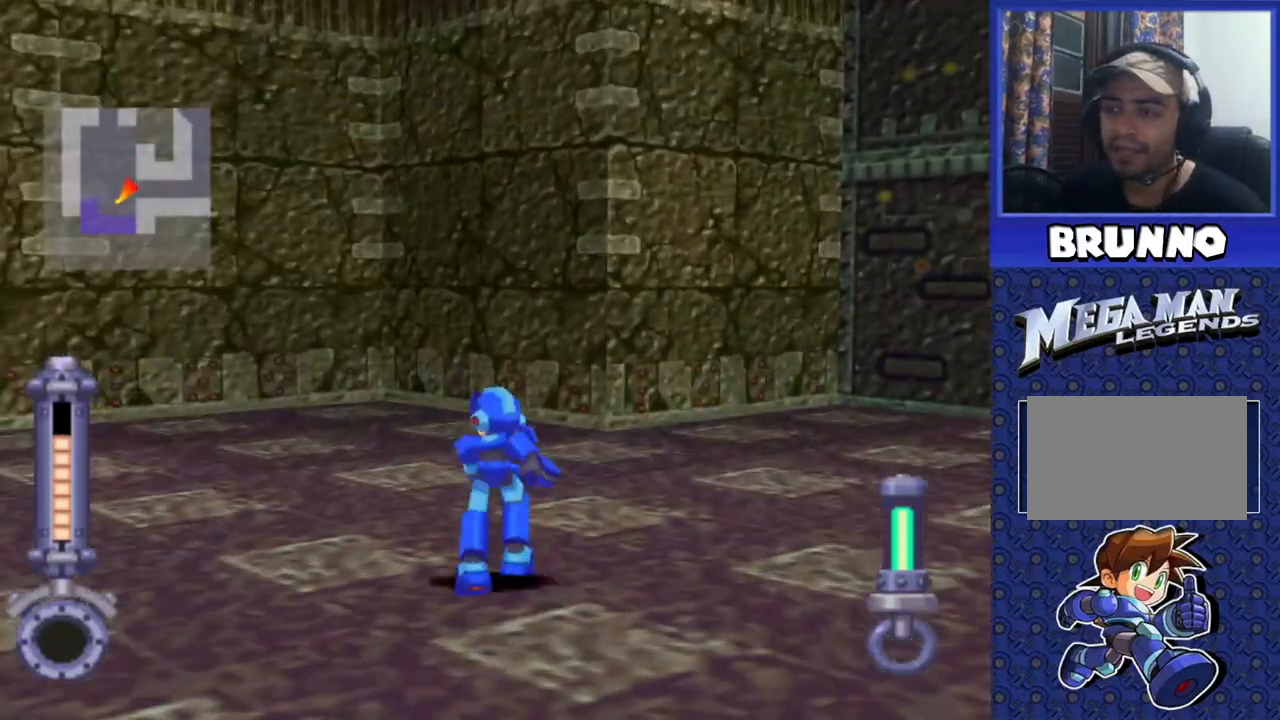
{"buttons": ["DPAD_UP", "DPAD_LEFT"], "events": [[67, "DPAD_LEFT", "up"], [283, "DPAD_LEFT", "down"]]}
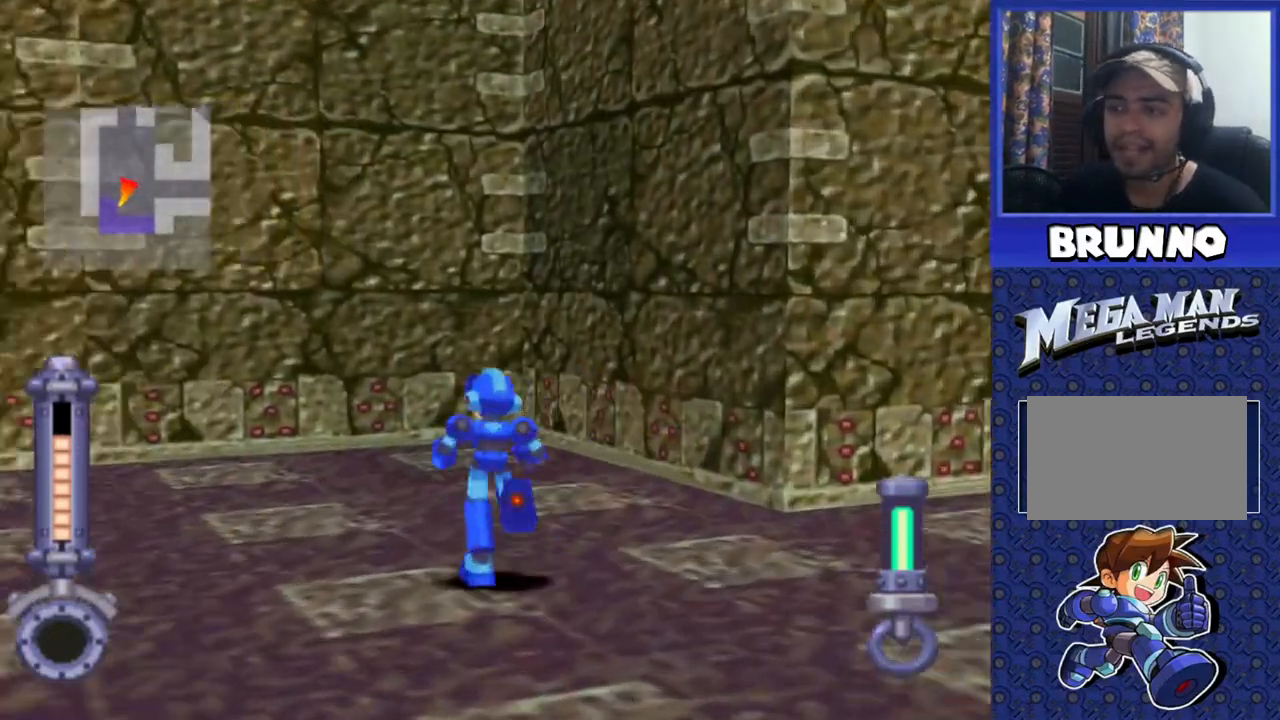
{"buttons": ["DPAD_UP"], "events": [[217, "DPAD_LEFT", "up"]]}
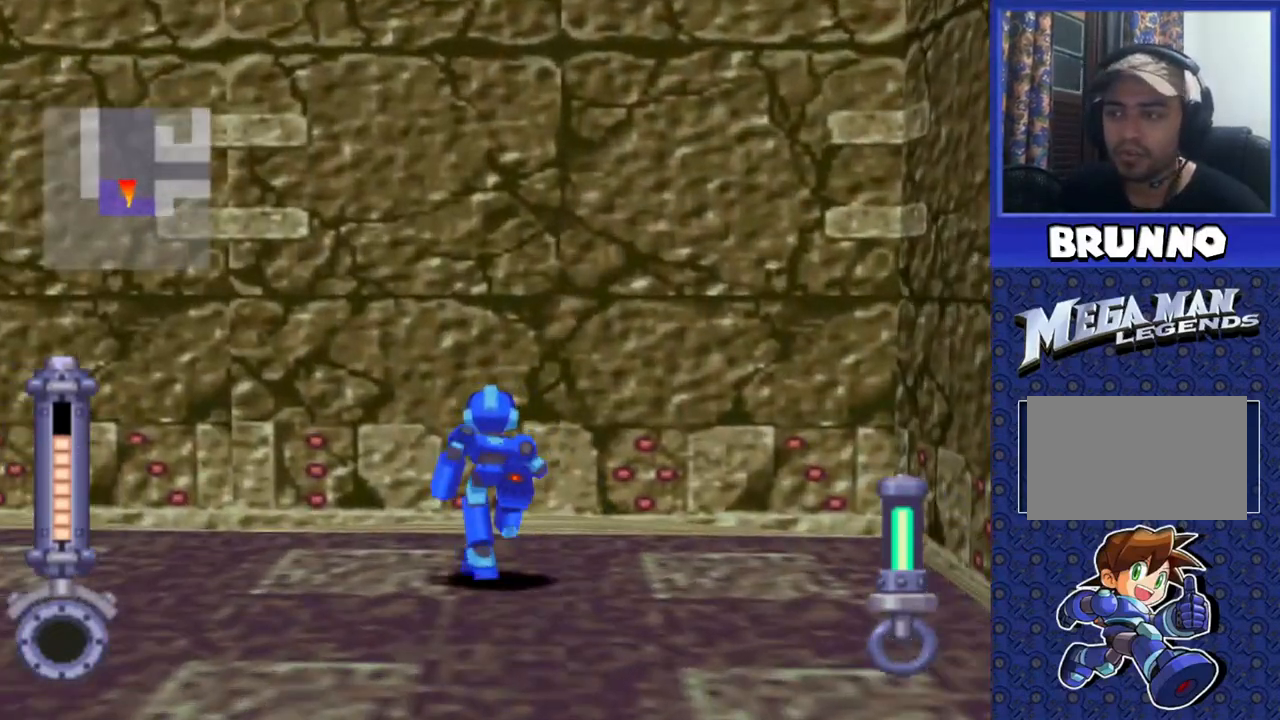
{"buttons": ["SQUARE"], "events": [[183, "DPAD_UP", "up"], [217, "SQUARE", "down"]]}
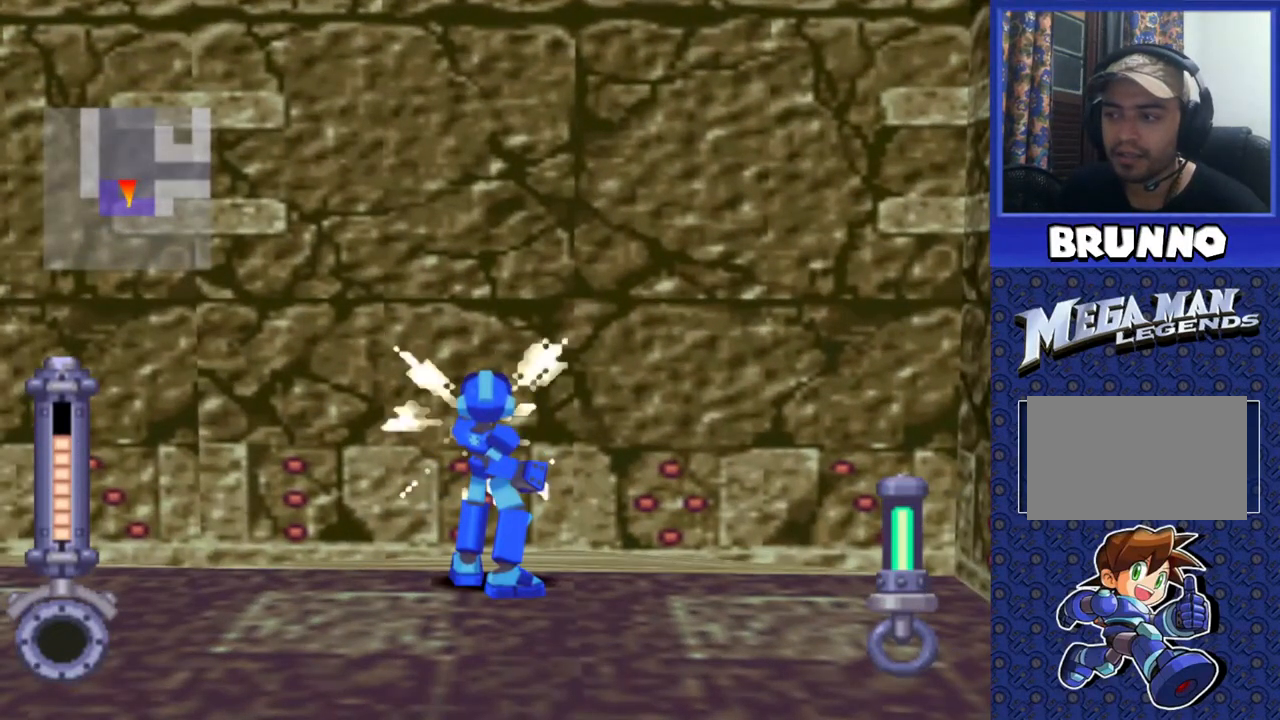
{"buttons": [], "events": [[50, "DPAD_RIGHT", "down"], [167, "SQUARE", "up"], [500, "DPAD_RIGHT", "up"]]}
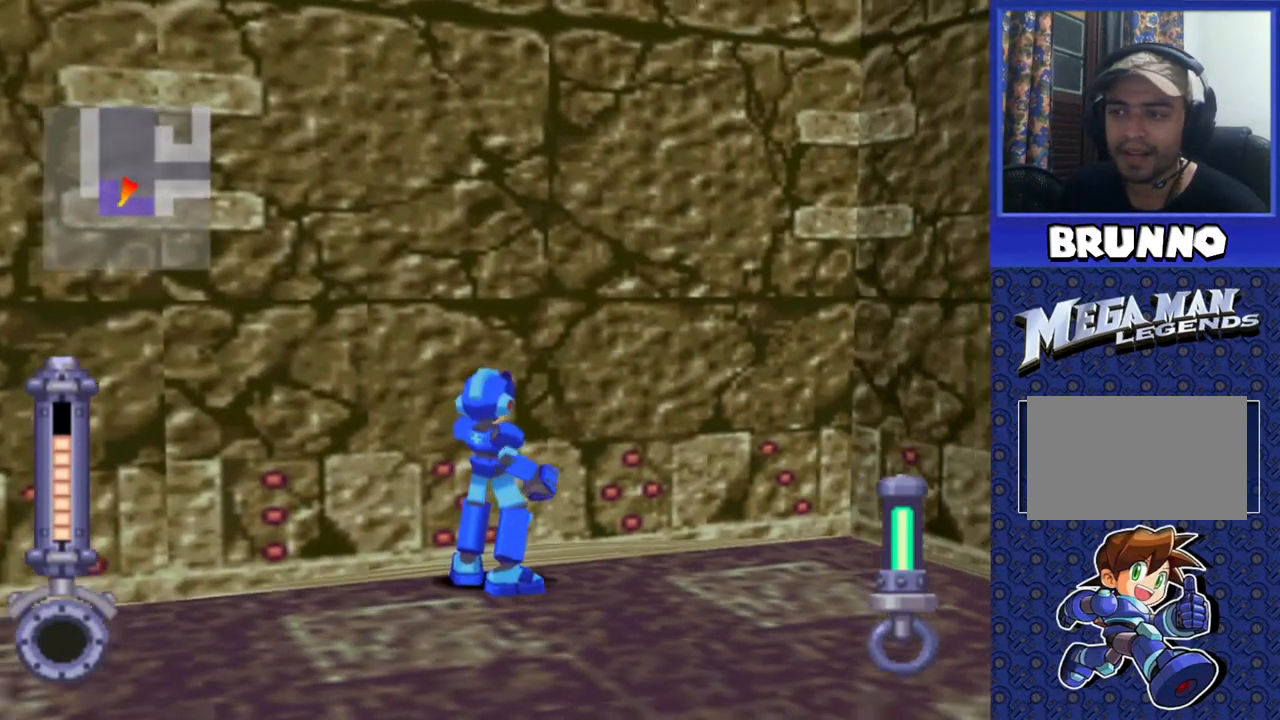
{"buttons": [], "events": []}
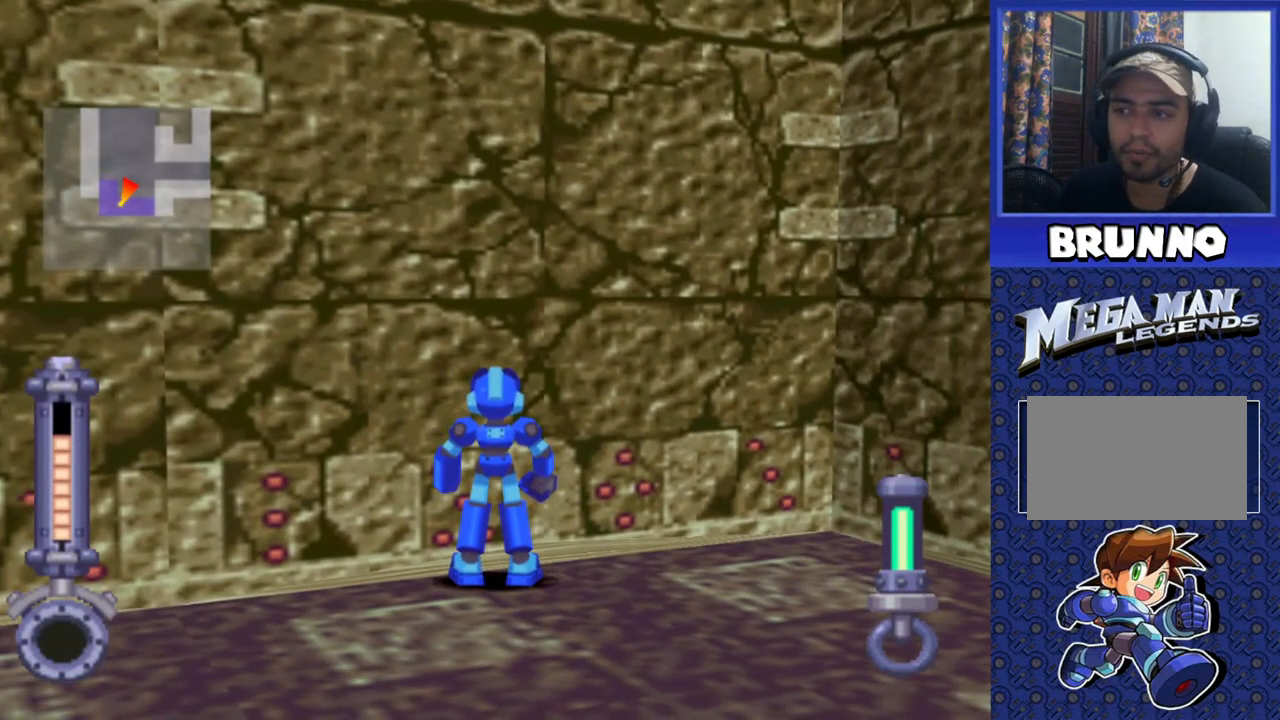
{"buttons": [], "events": []}
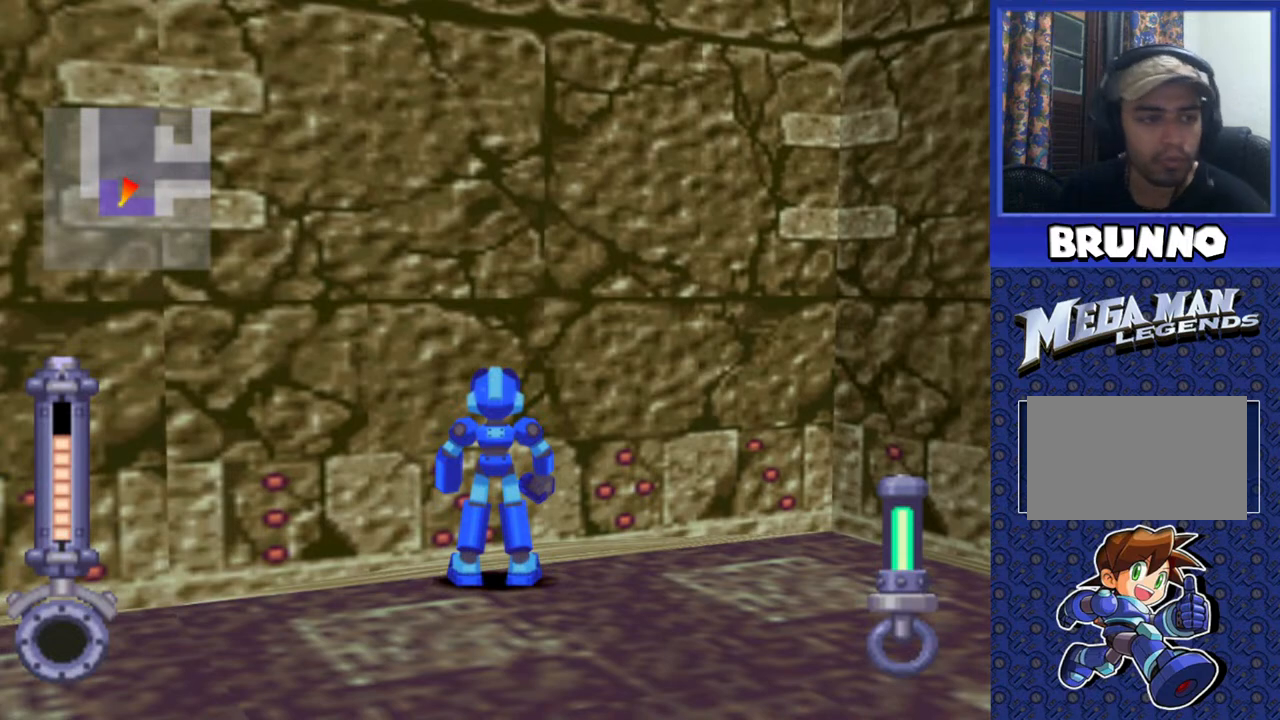
{"buttons": [], "events": []}
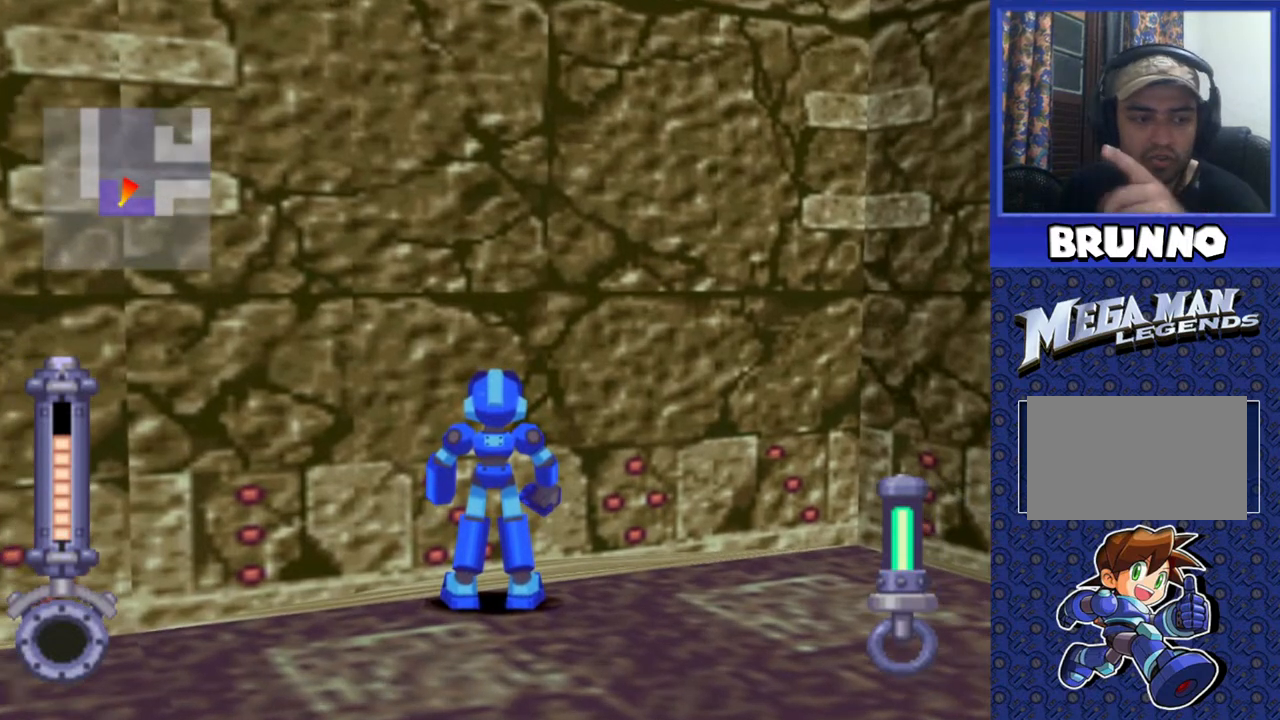
{"buttons": [], "events": []}
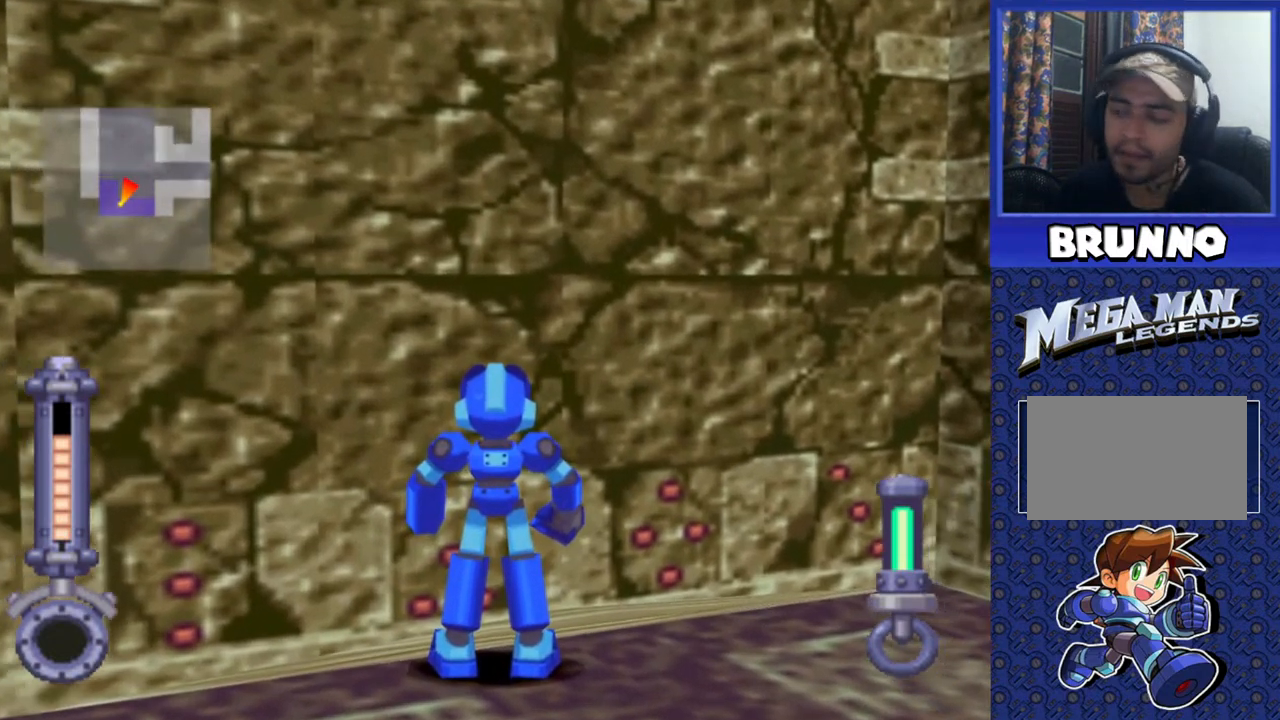
{"buttons": [], "events": []}
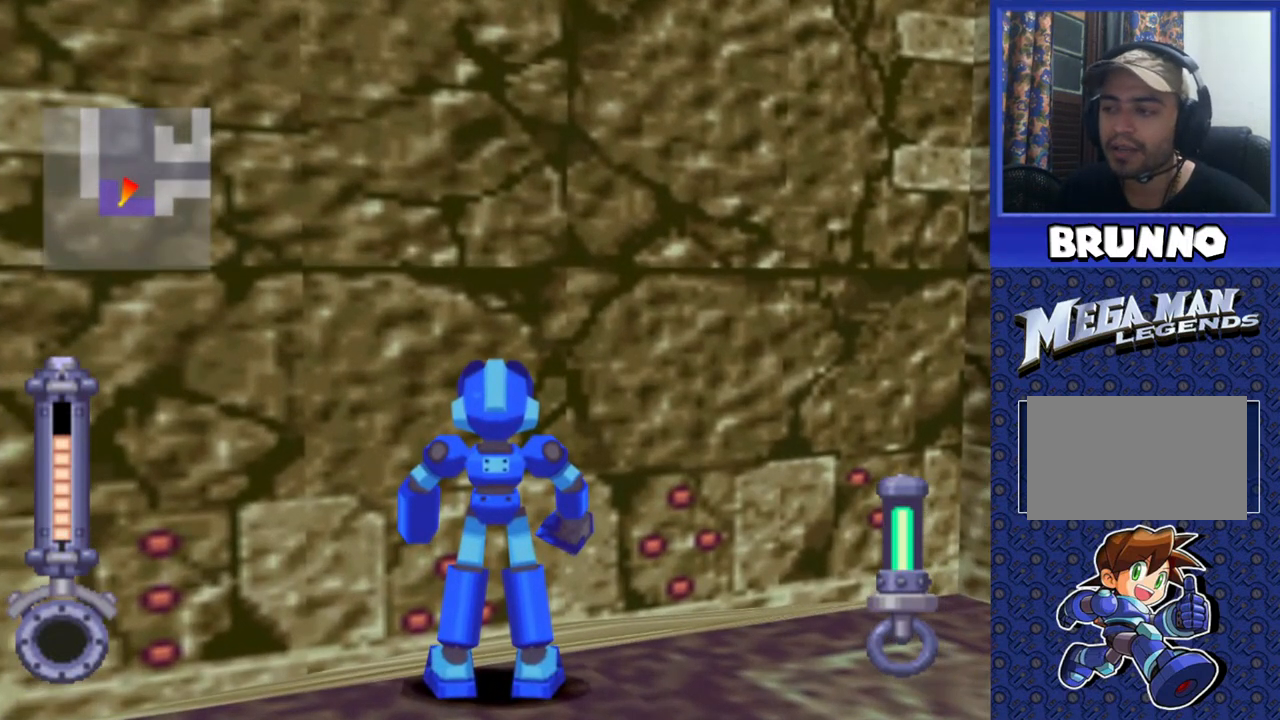
{"buttons": [], "events": [[117, "DPAD_DOWN", "down"], [267, "DPAD_DOWN", "up"]]}
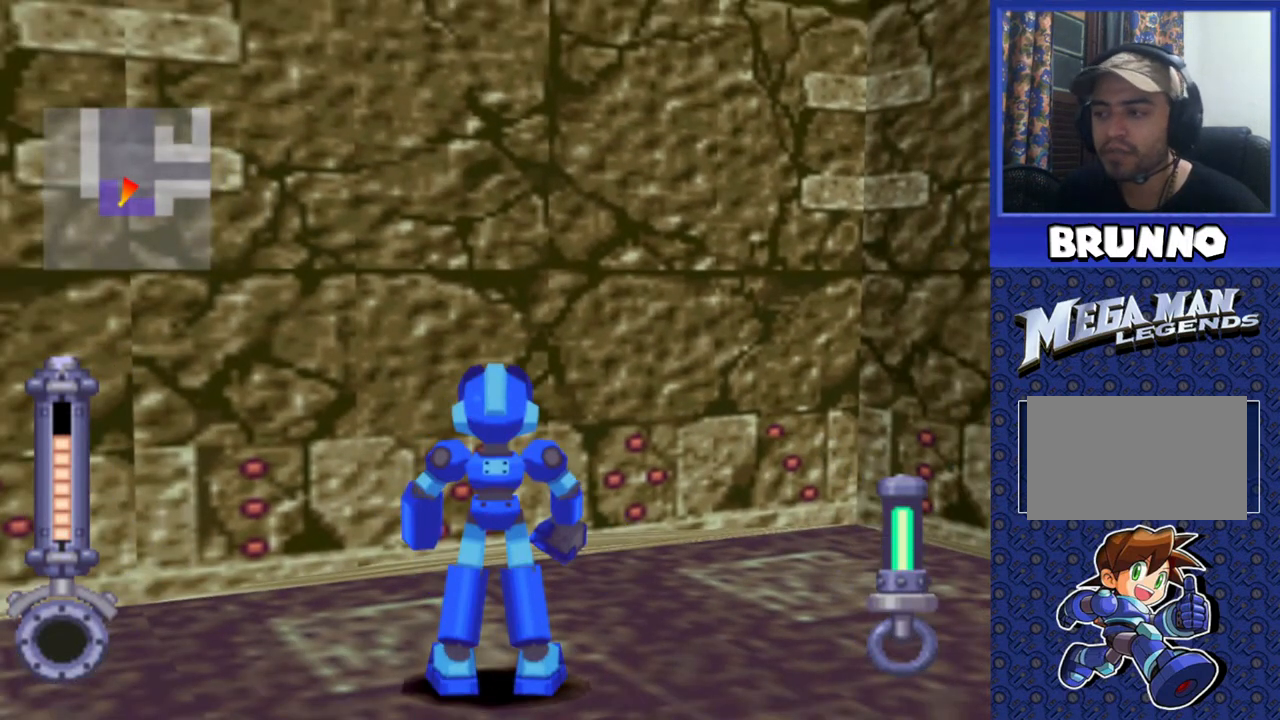
{"buttons": [], "events": []}
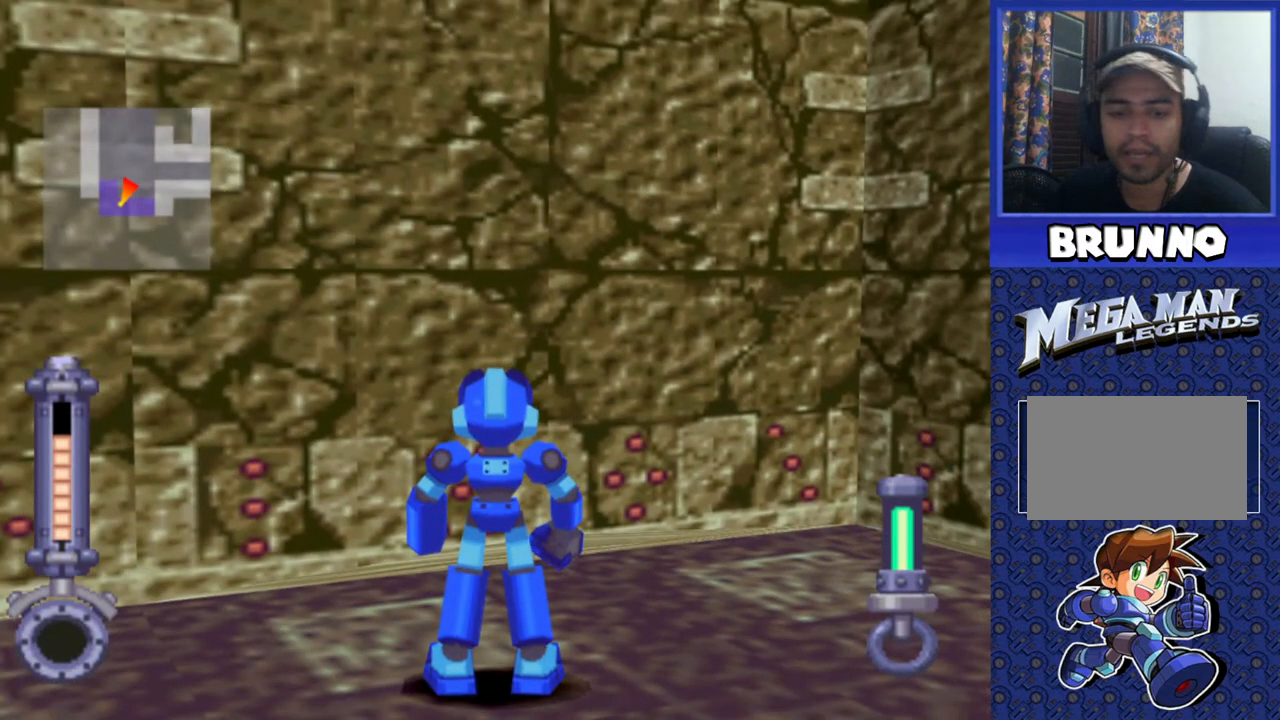
{"buttons": [], "events": []}
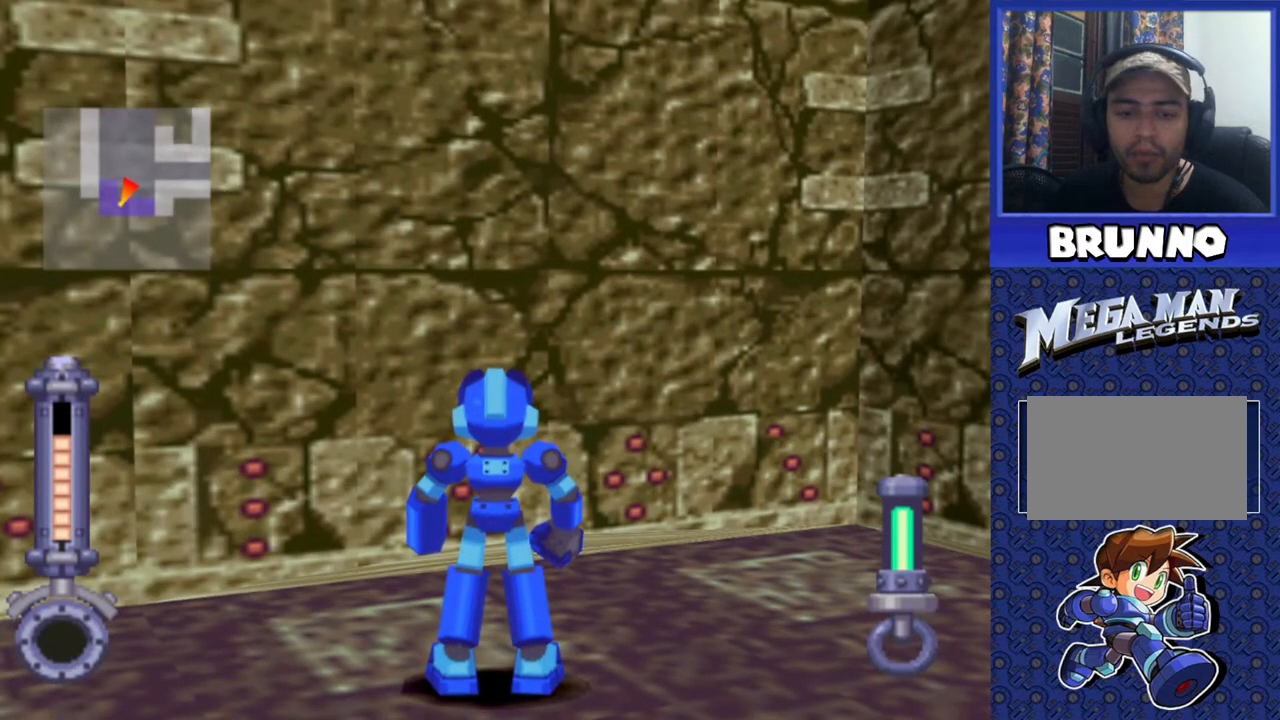
{"buttons": [], "events": []}
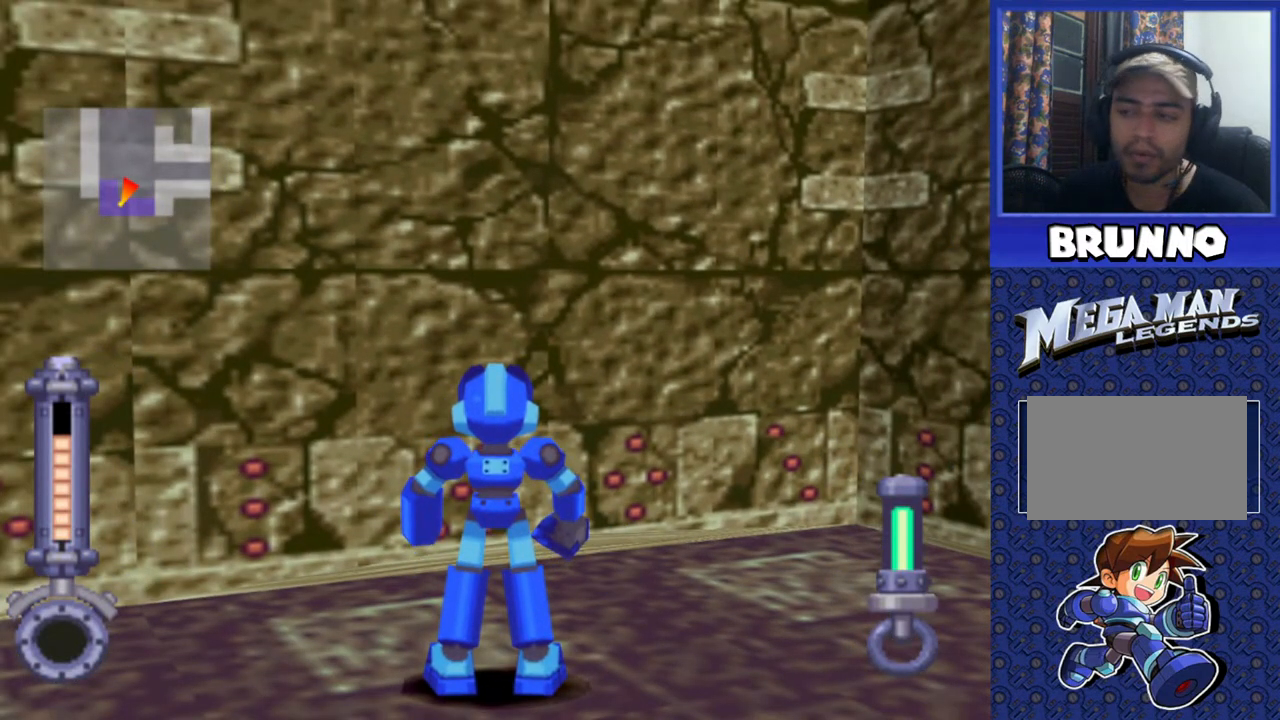
{"buttons": ["DPAD_RIGHT"], "events": [[17, "DPAD_RIGHT", "down"]]}
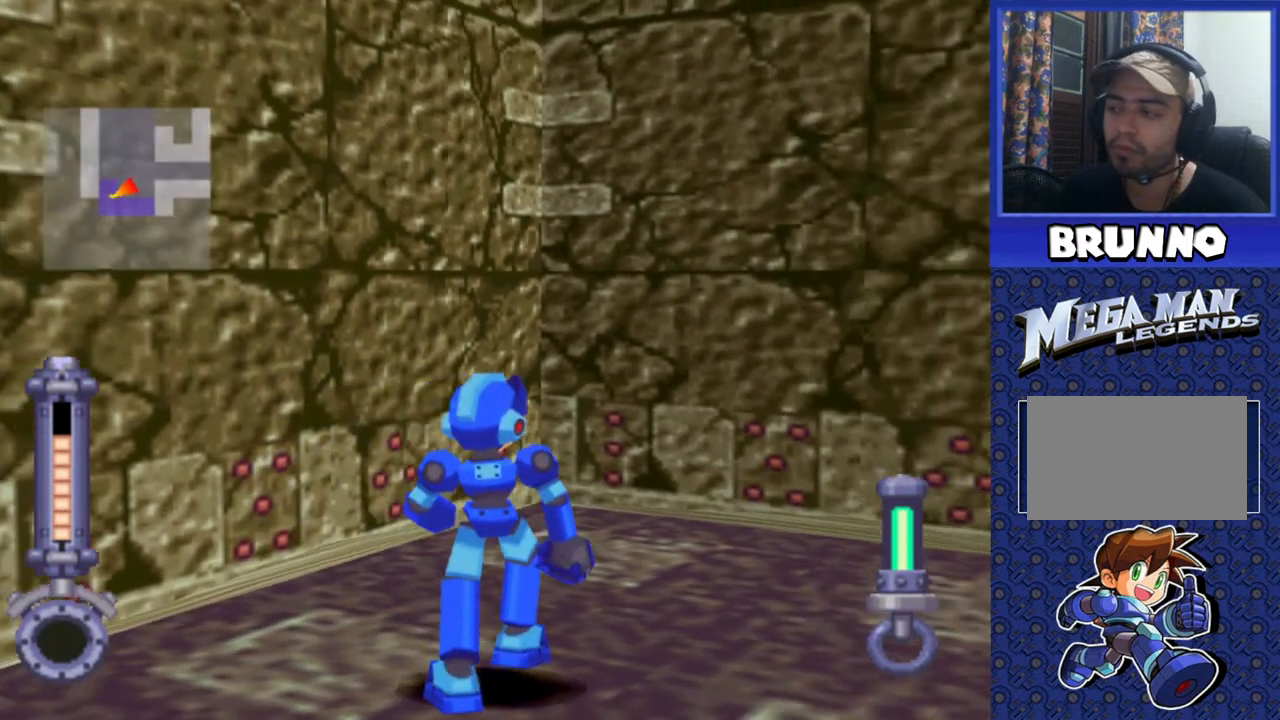
{"buttons": [], "events": [[150, "DPAD_RIGHT", "up"], [333, "DPAD_RIGHT", "down"], [500, "DPAD_RIGHT", "up"]]}
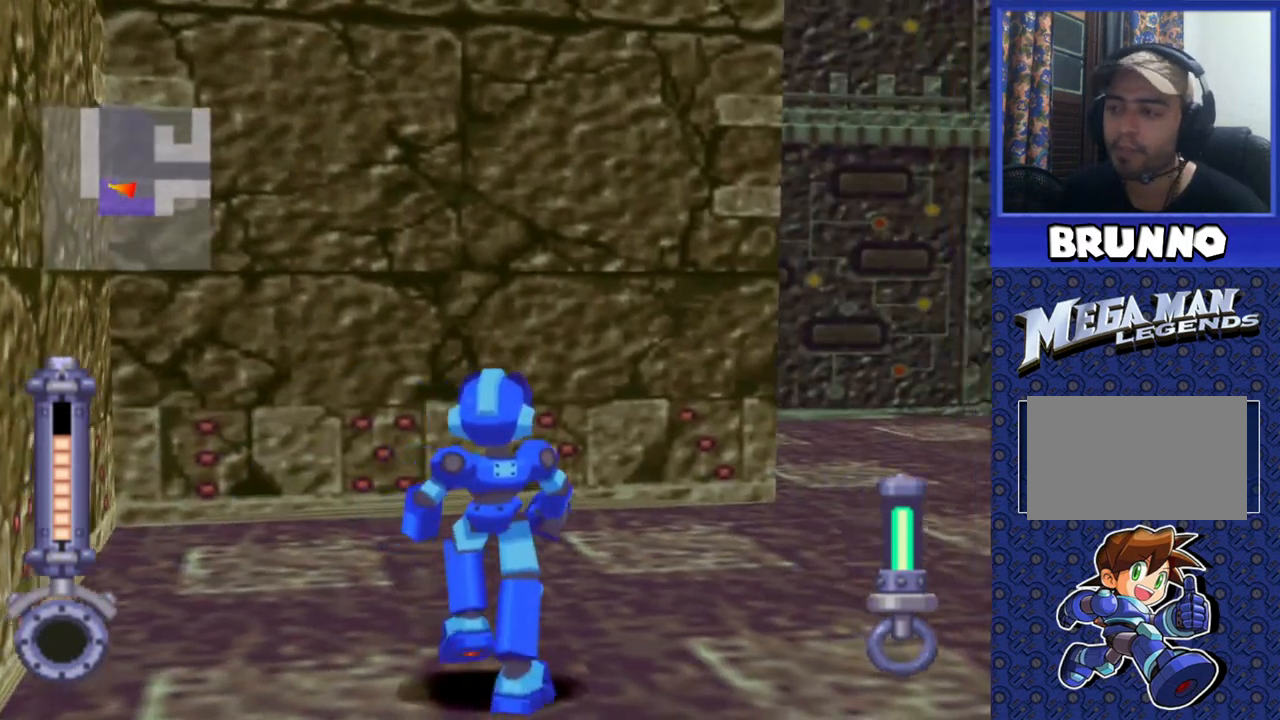
{"buttons": [], "events": [[117, "TRIANGLE", "down"], [300, "TRIANGLE", "up"]]}
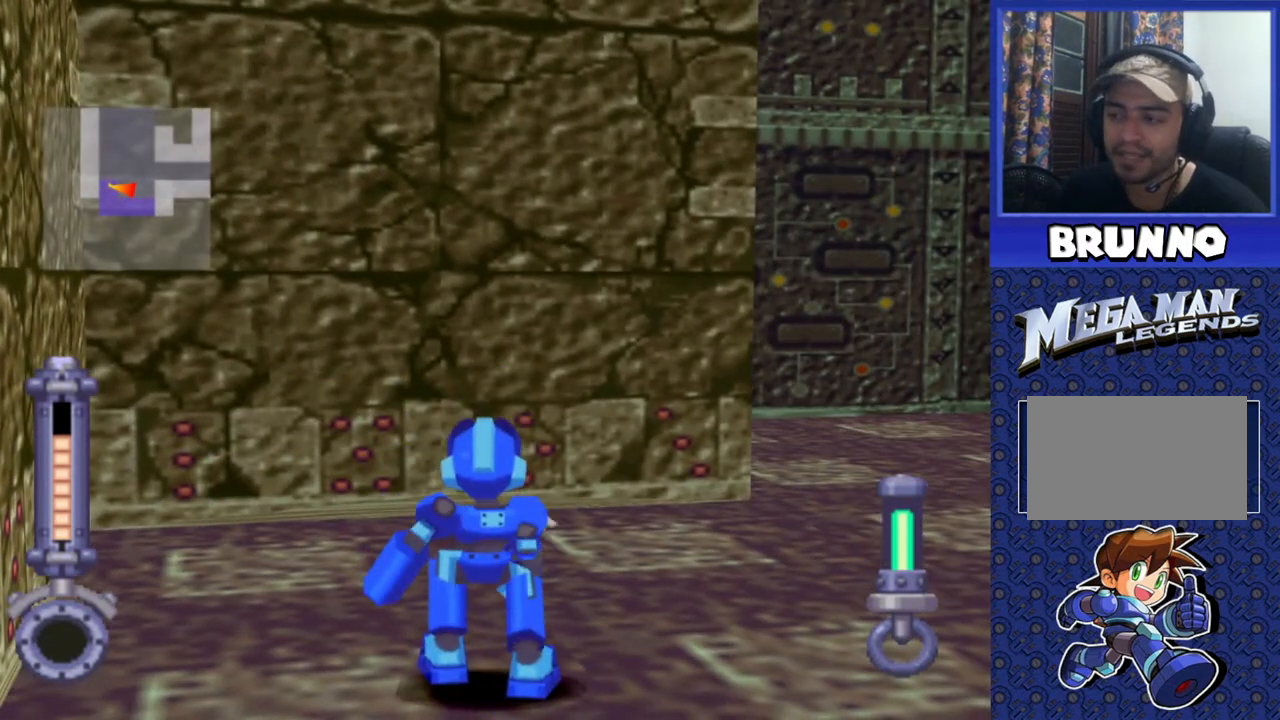
{"buttons": ["DPAD_DOWN"], "events": [[267, "DPAD_DOWN", "down"]]}